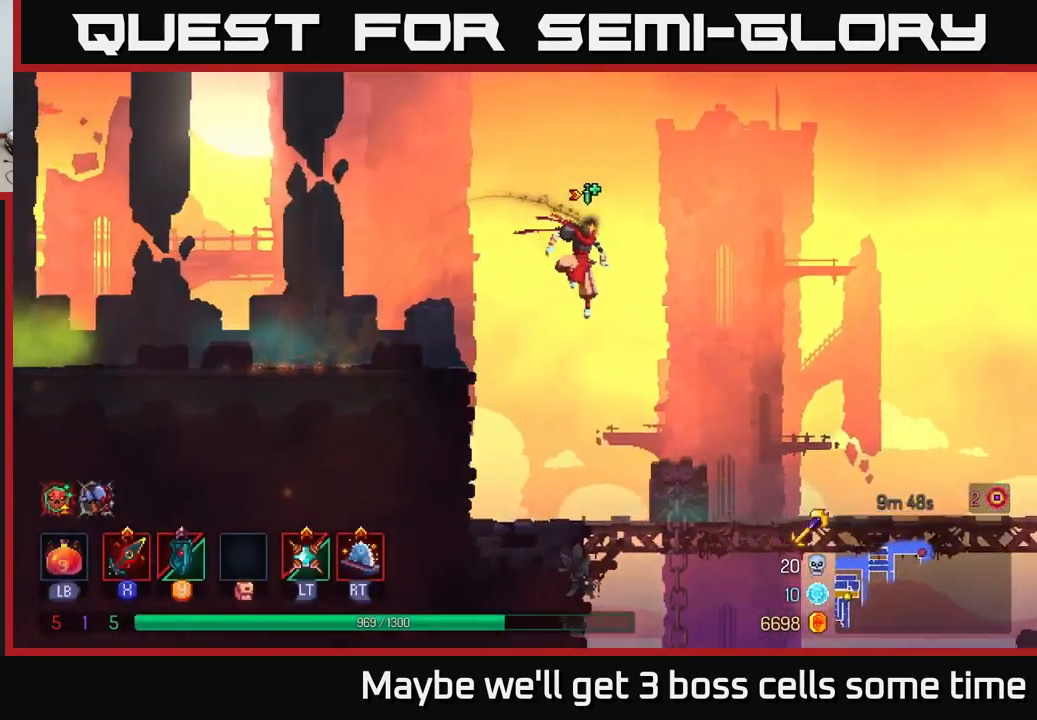
Gameplay with a controller (Xbox layout); each line is a JSON object with the inputs held at the frame after it. "events" lists button and stick changes between this image and that frame as [ms after this image, input, new state], when the widget could be followed in between. Not read: L3 R3.
{"buttons": [], "left_stick": "up-right", "right_stick": "down", "events": [[50, "B", "down"], [150, "B", "up"], [267, "left_stick", "up-right"], [400, "right_stick", "down"]]}
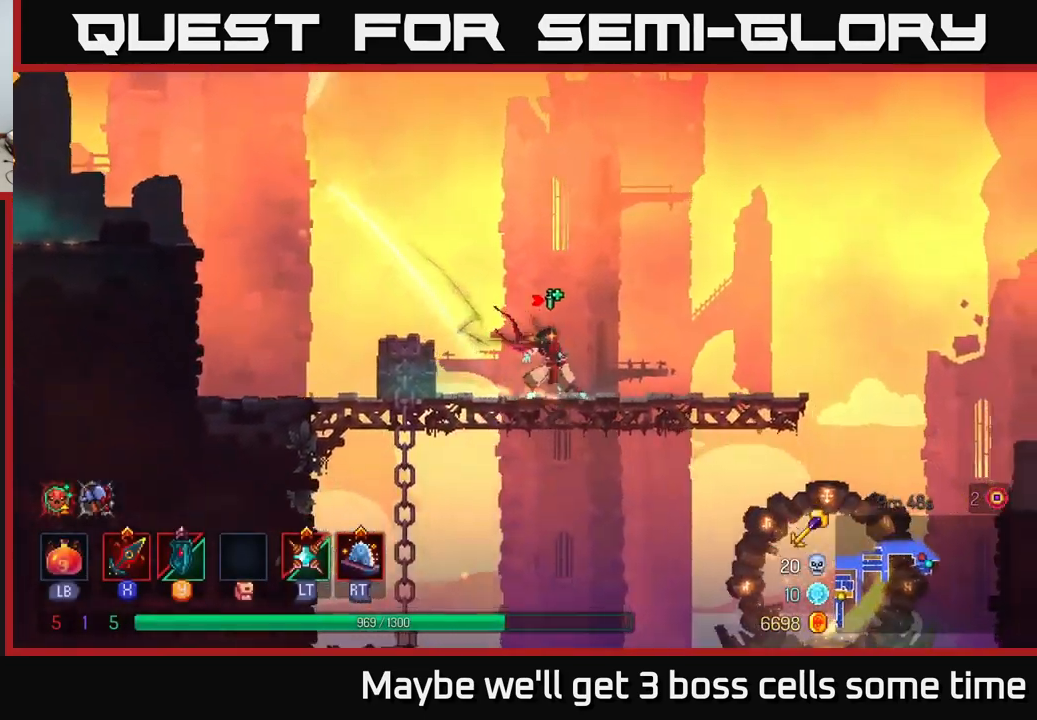
{"buttons": [], "left_stick": "right", "right_stick": "down", "events": [[134, "left_stick", "center"], [234, "left_stick", "right"]]}
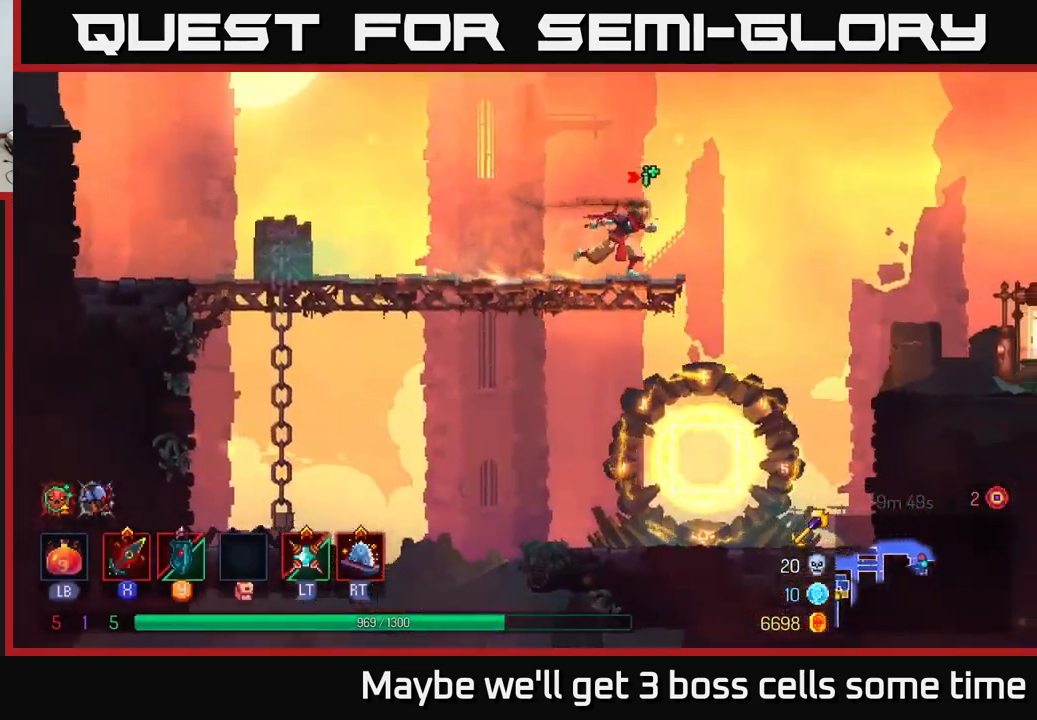
{"buttons": [], "left_stick": "left", "right_stick": "center", "events": [[100, "right_stick", "center"], [334, "left_stick", "left"]]}
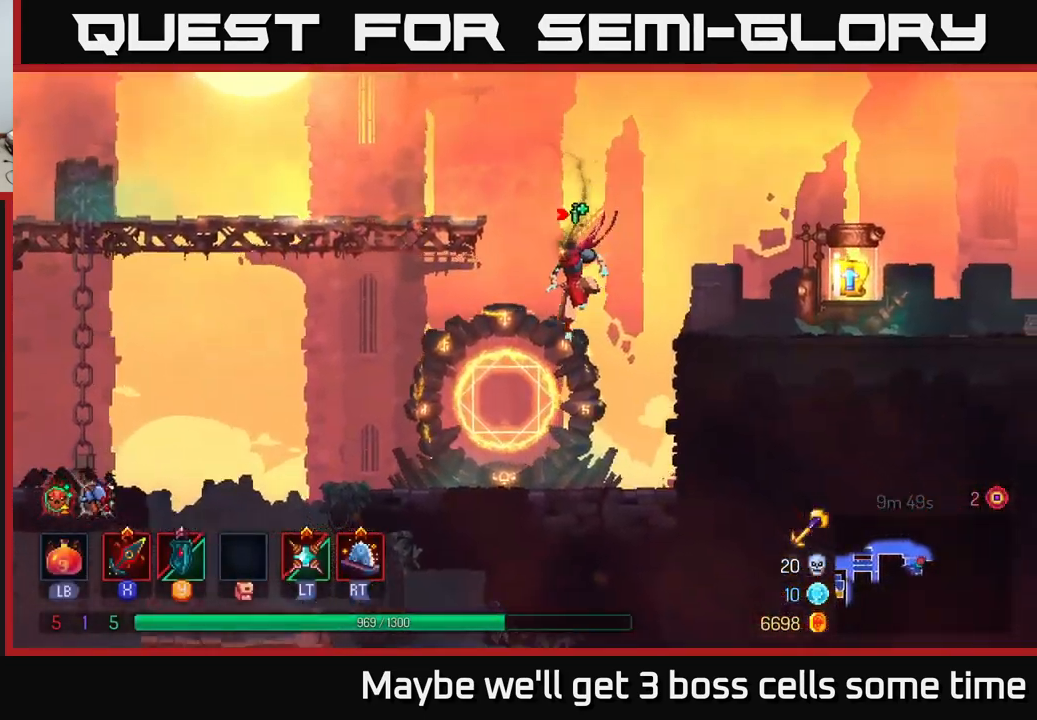
{"buttons": [], "left_stick": "right", "right_stick": "center", "events": [[50, "left_stick", "center"], [117, "left_stick", "right"], [284, "A", "down"], [400, "A", "up"]]}
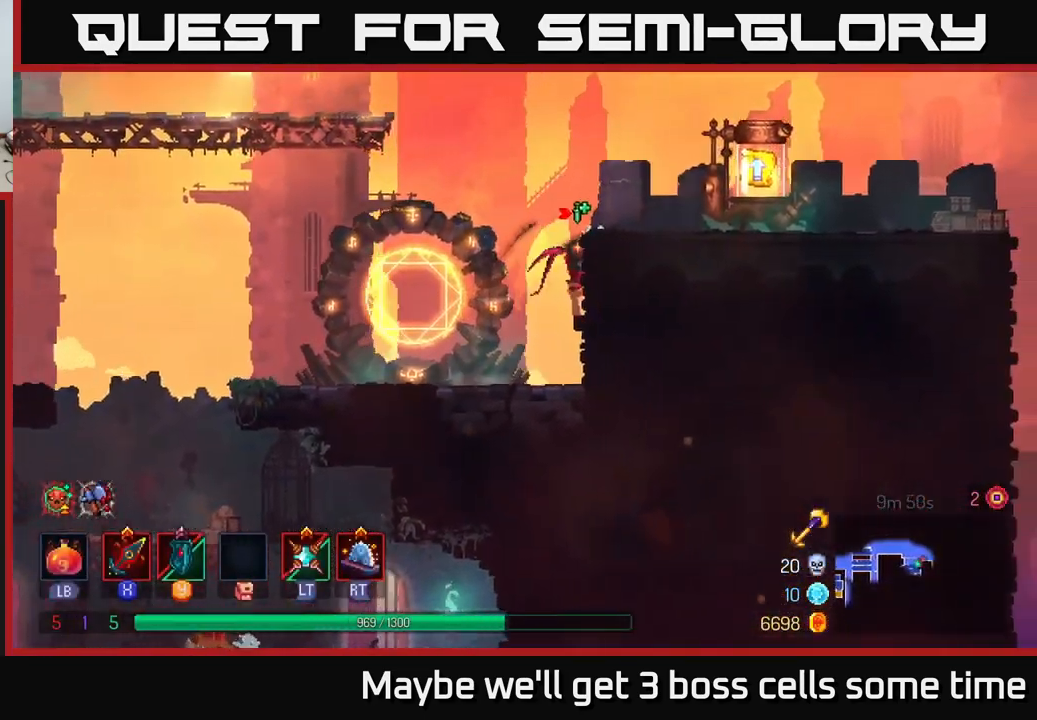
{"buttons": [], "left_stick": "right", "right_stick": "center", "events": [[17, "A", "down"], [100, "A", "up"]]}
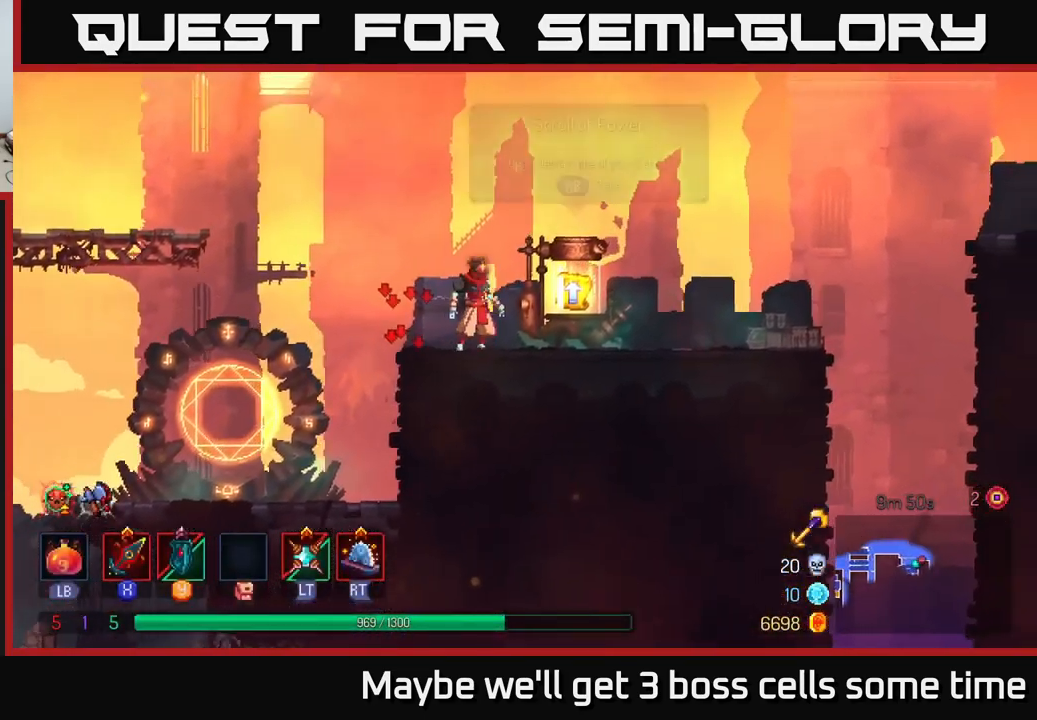
{"buttons": [], "left_stick": "center", "right_stick": "center", "events": [[184, "R1", "down"], [200, "left_stick", "center"], [267, "R1", "up"]]}
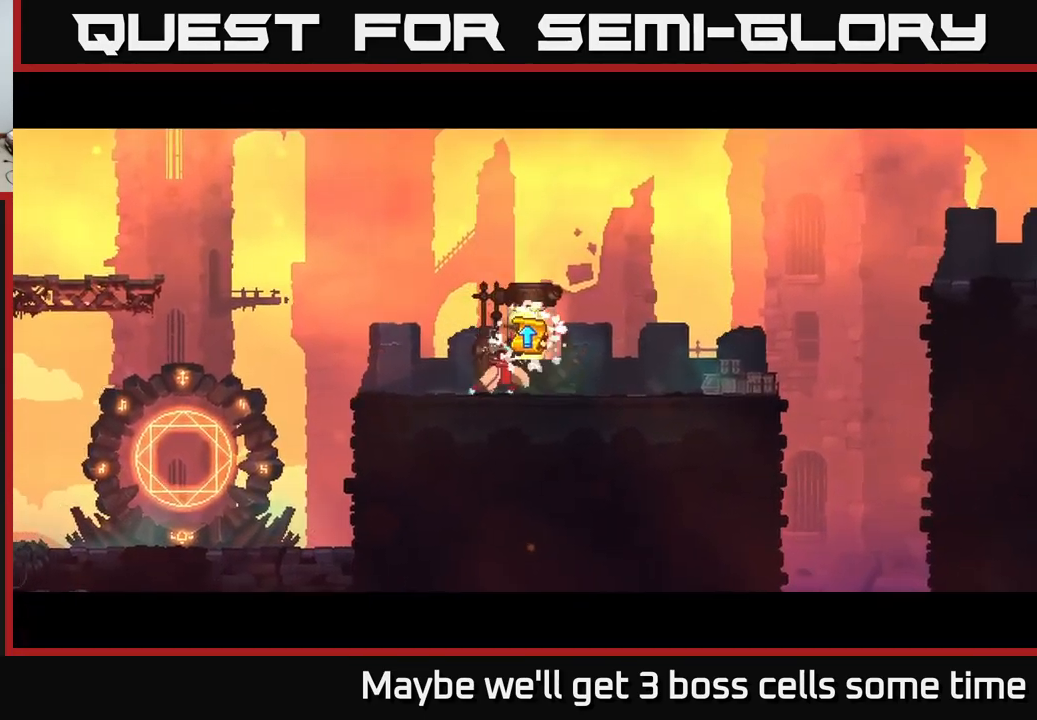
{"buttons": [], "left_stick": "center", "right_stick": "center", "events": []}
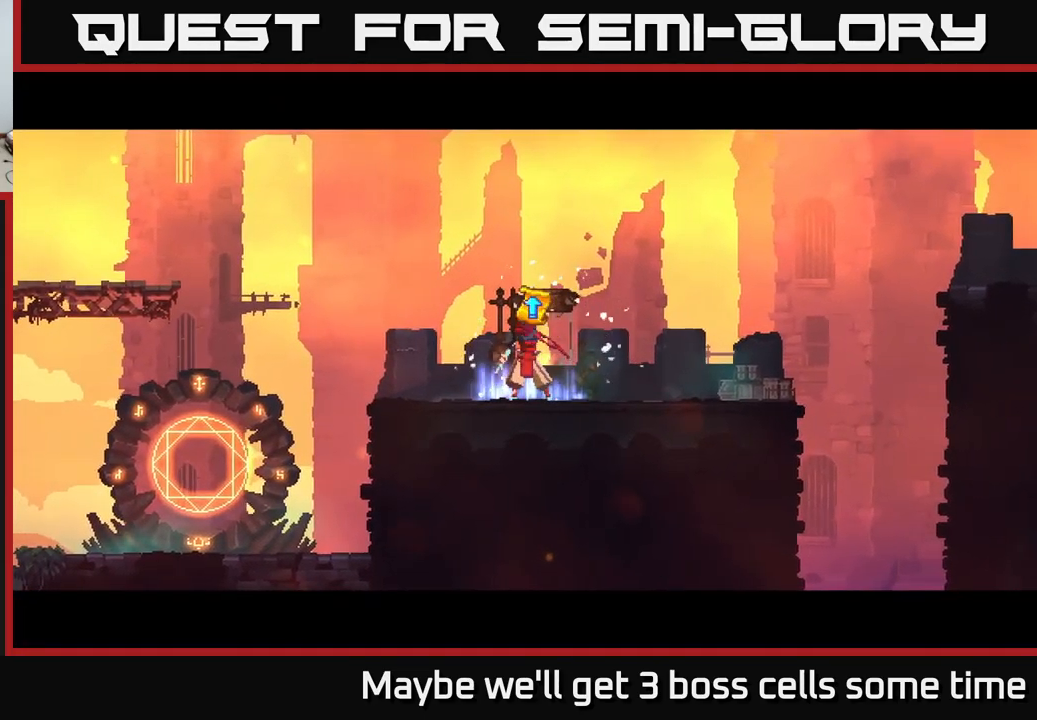
{"buttons": [], "left_stick": "center", "right_stick": "center", "events": []}
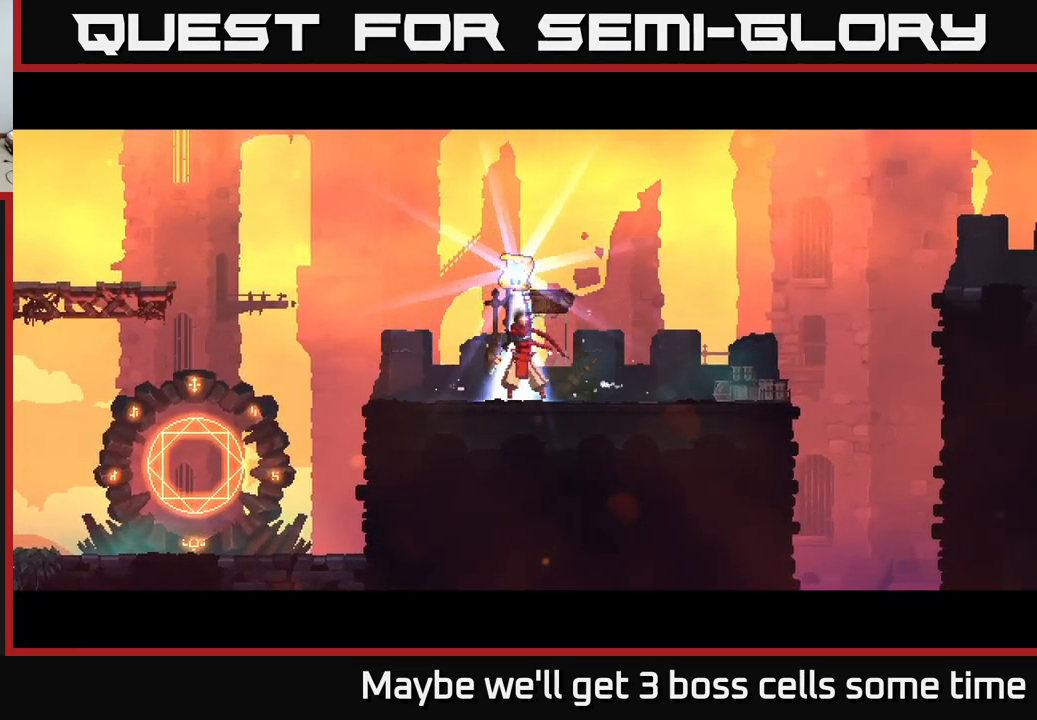
{"buttons": [], "left_stick": "center", "right_stick": "center", "events": []}
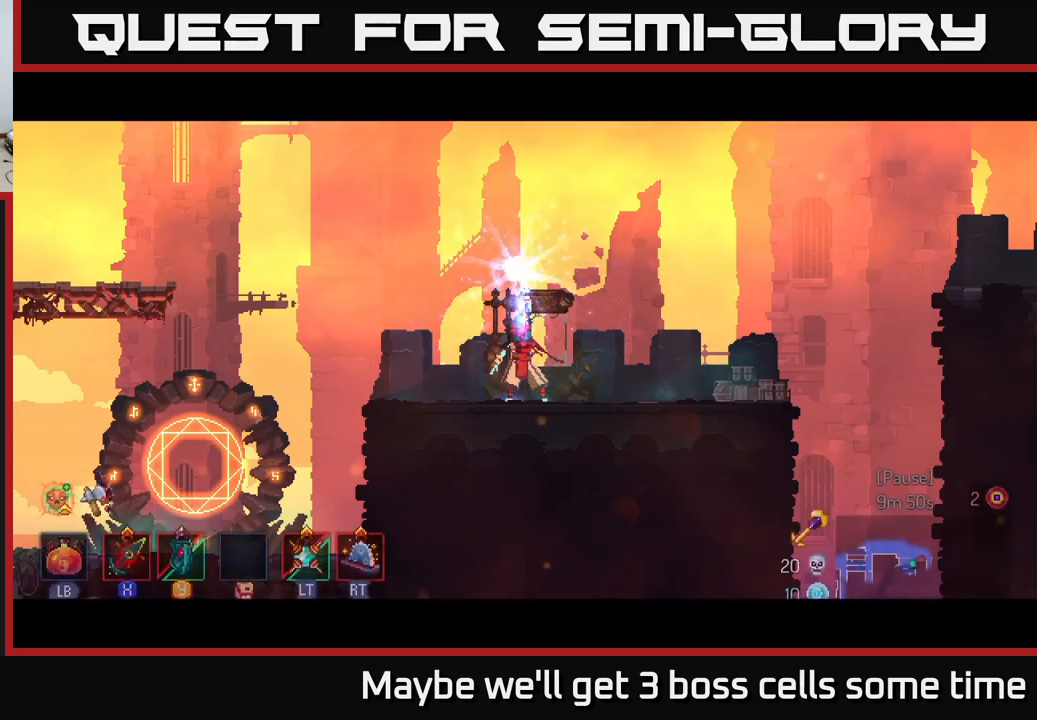
{"buttons": [], "left_stick": "center", "right_stick": "center", "events": []}
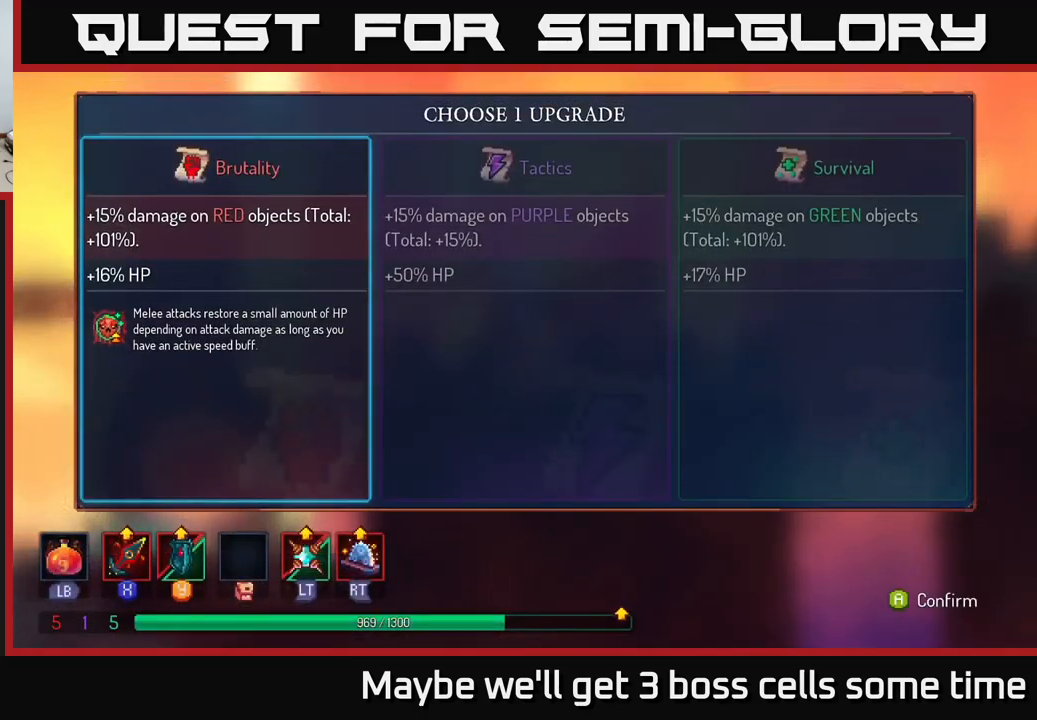
{"buttons": [], "left_stick": "left", "right_stick": "center", "events": [[133, "left_stick", "right"], [333, "left_stick", "center"], [450, "left_stick", "left"]]}
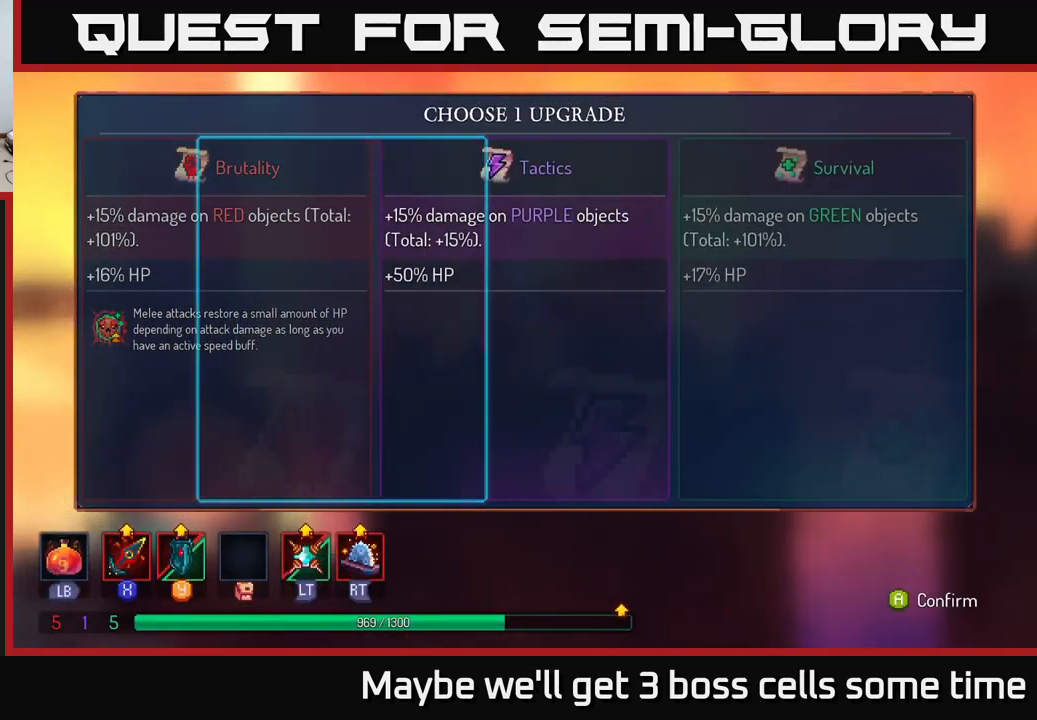
{"buttons": [], "left_stick": "left", "right_stick": "center", "events": [[67, "left_stick", "center"], [217, "A", "down"], [250, "A", "up"], [483, "left_stick", "left"]]}
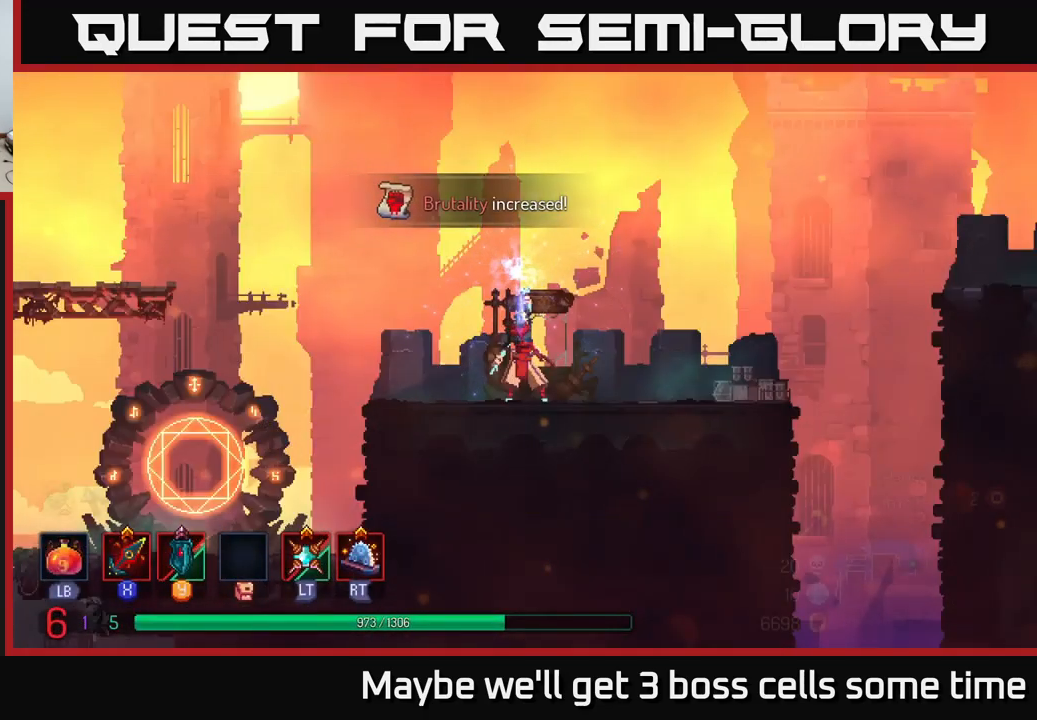
{"buttons": [], "left_stick": "left", "right_stick": "down", "events": [[200, "right_stick", "down"]]}
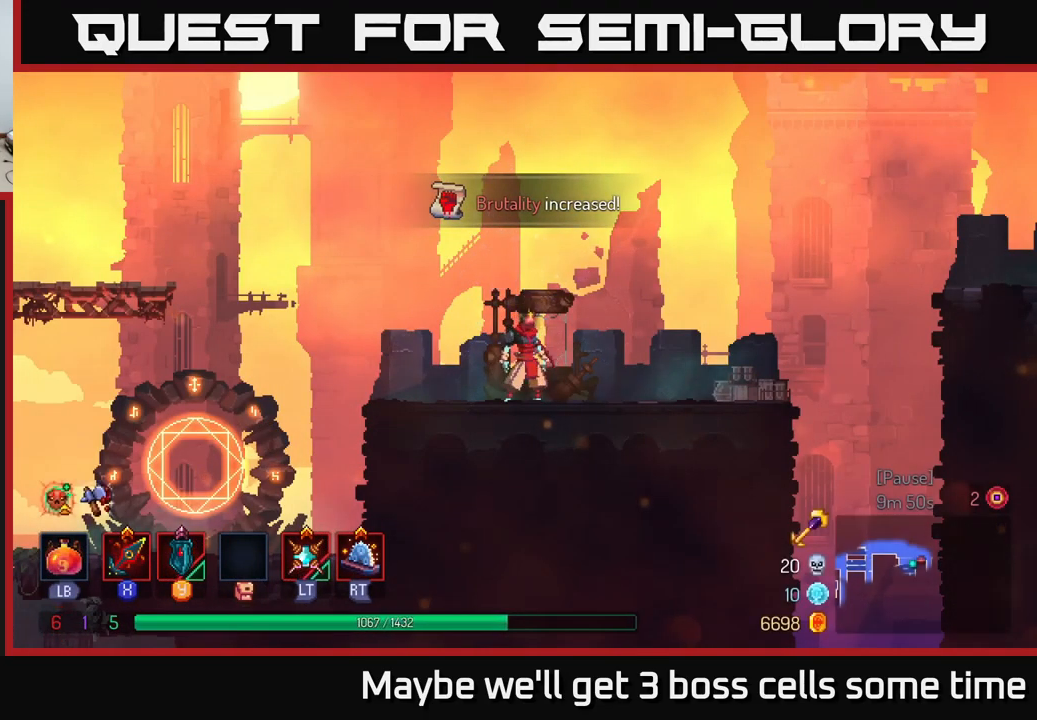
{"buttons": [], "left_stick": "left", "right_stick": "down", "events": []}
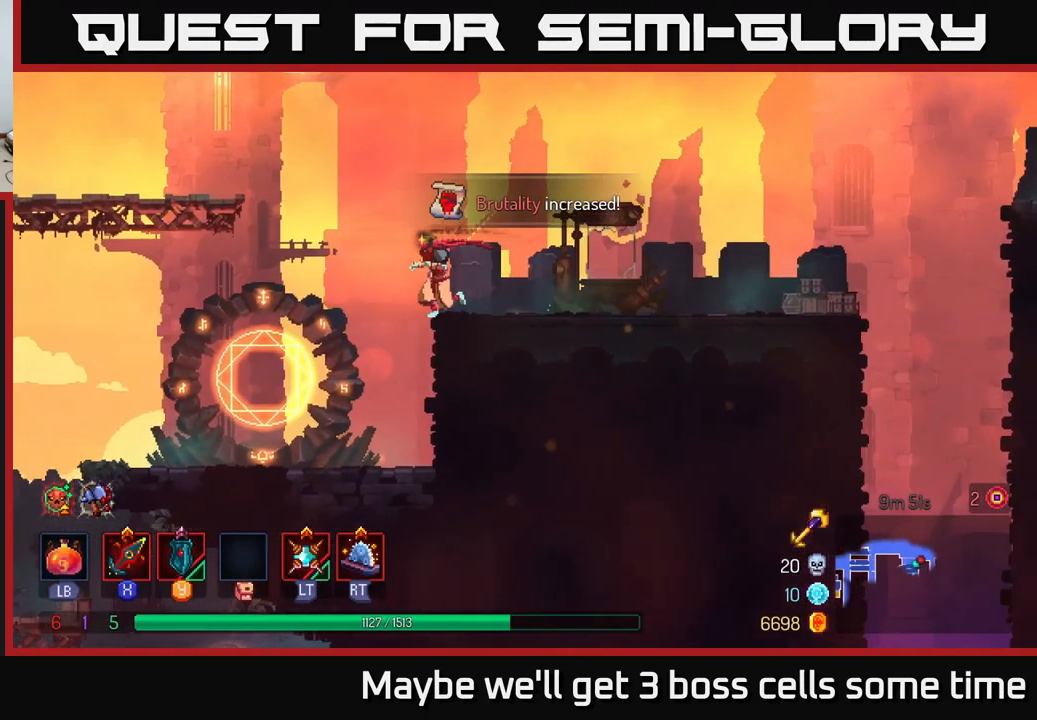
{"buttons": [], "left_stick": "left", "right_stick": "center", "events": [[433, "right_stick", "center"]]}
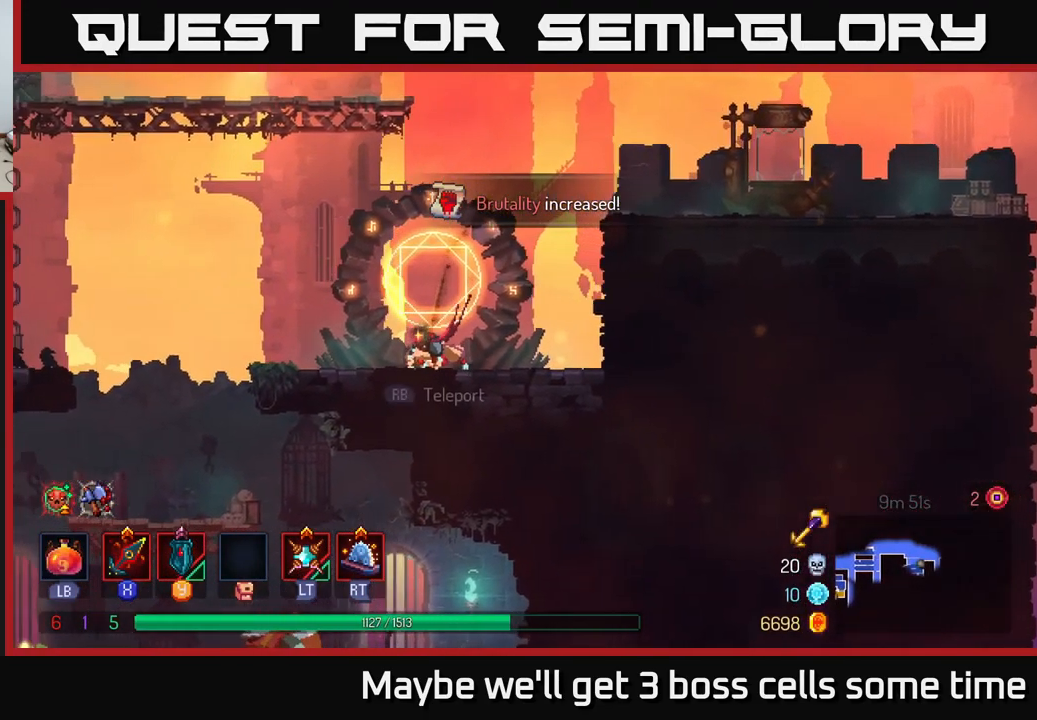
{"buttons": [], "left_stick": "center", "right_stick": "center", "events": [[33, "A", "down"], [150, "A", "up"], [350, "left_stick", "up-left"], [483, "left_stick", "center"]]}
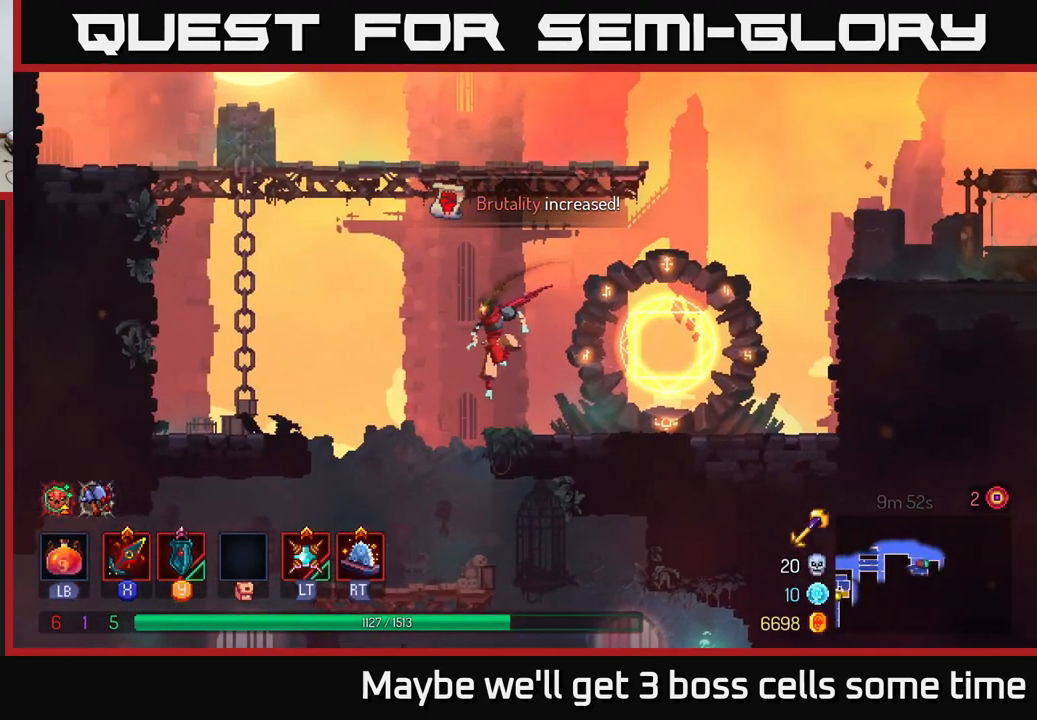
{"buttons": ["A"], "left_stick": "down", "right_stick": "center", "events": [[167, "left_stick", "left"], [317, "left_stick", "center"], [417, "left_stick", "down"], [500, "A", "down"]]}
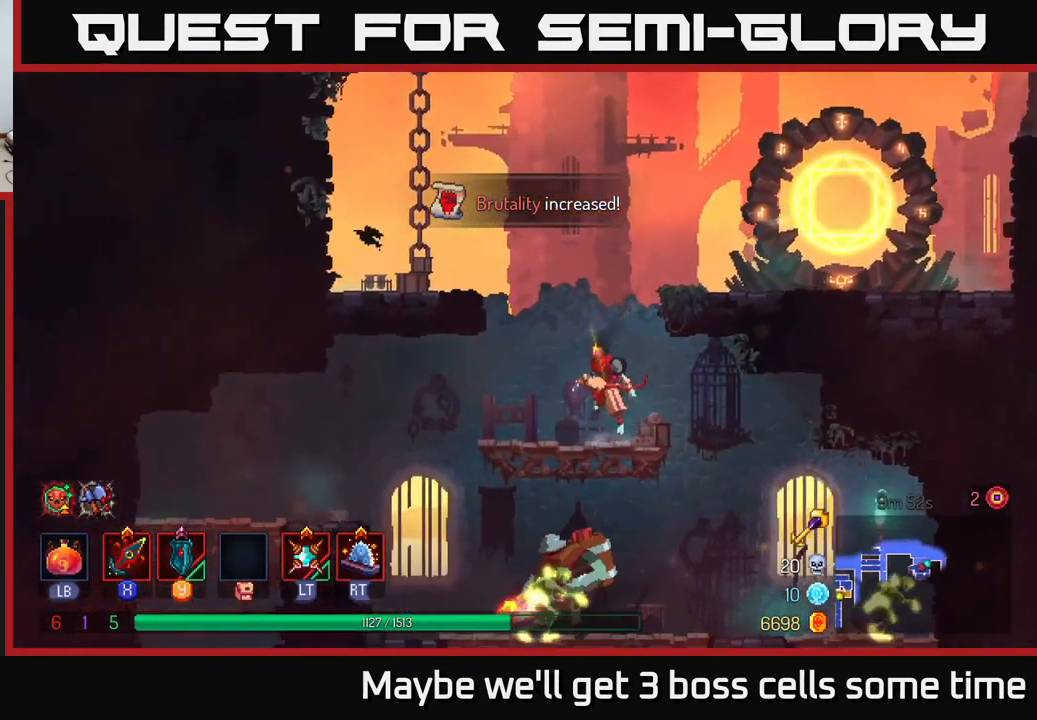
{"buttons": [], "left_stick": "left", "right_stick": "center", "events": [[33, "A", "up"], [83, "A", "down"], [150, "A", "up"], [317, "left_stick", "center"], [450, "left_stick", "left"]]}
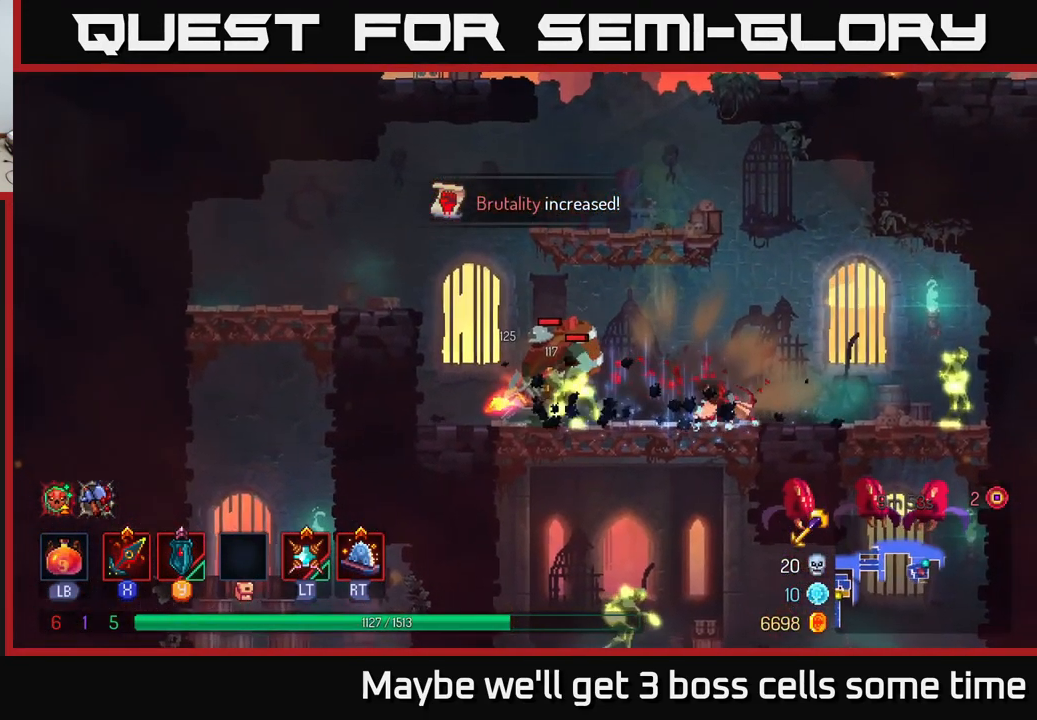
{"buttons": ["X"], "left_stick": "left", "right_stick": "center", "events": [[33, "X", "down"], [117, "X", "up"], [484, "X", "down"]]}
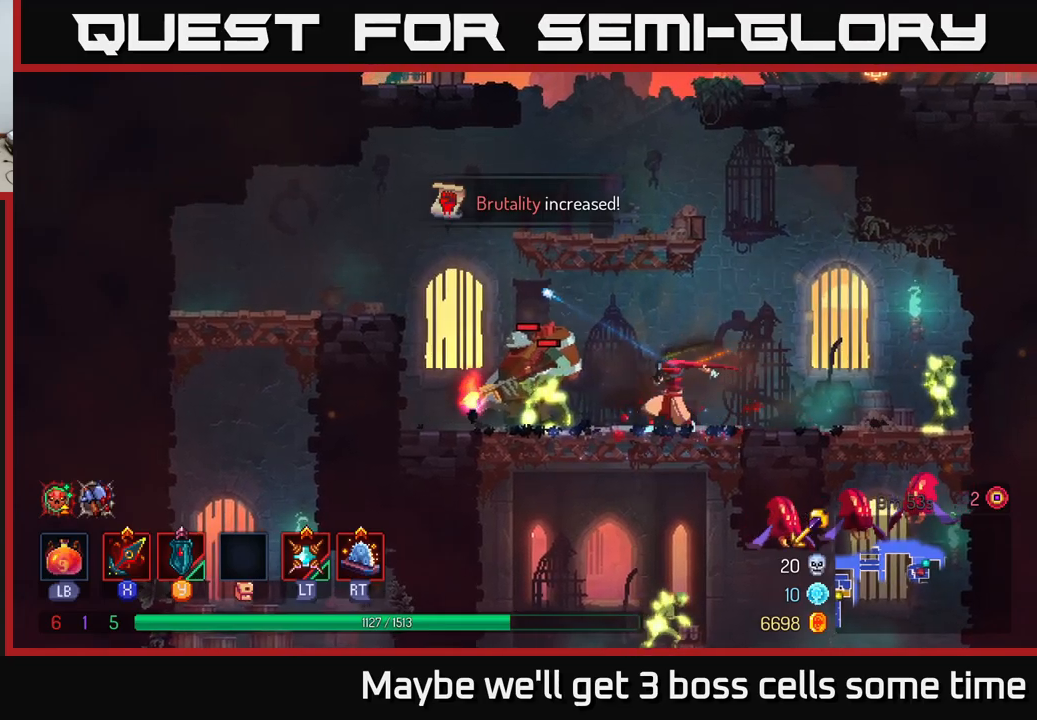
{"buttons": [], "left_stick": "left", "right_stick": "center", "events": [[117, "X", "up"], [267, "X", "down"], [317, "X", "up"]]}
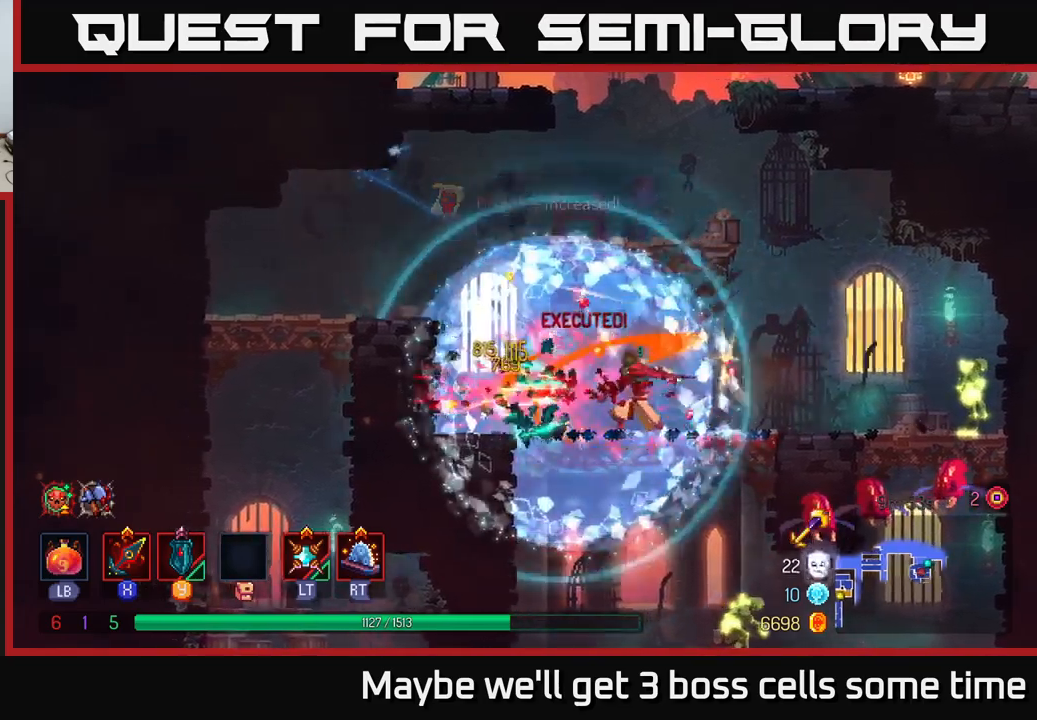
{"buttons": [], "left_stick": "right", "right_stick": "center", "events": [[217, "left_stick", "right"], [284, "B", "down"], [384, "B", "up"]]}
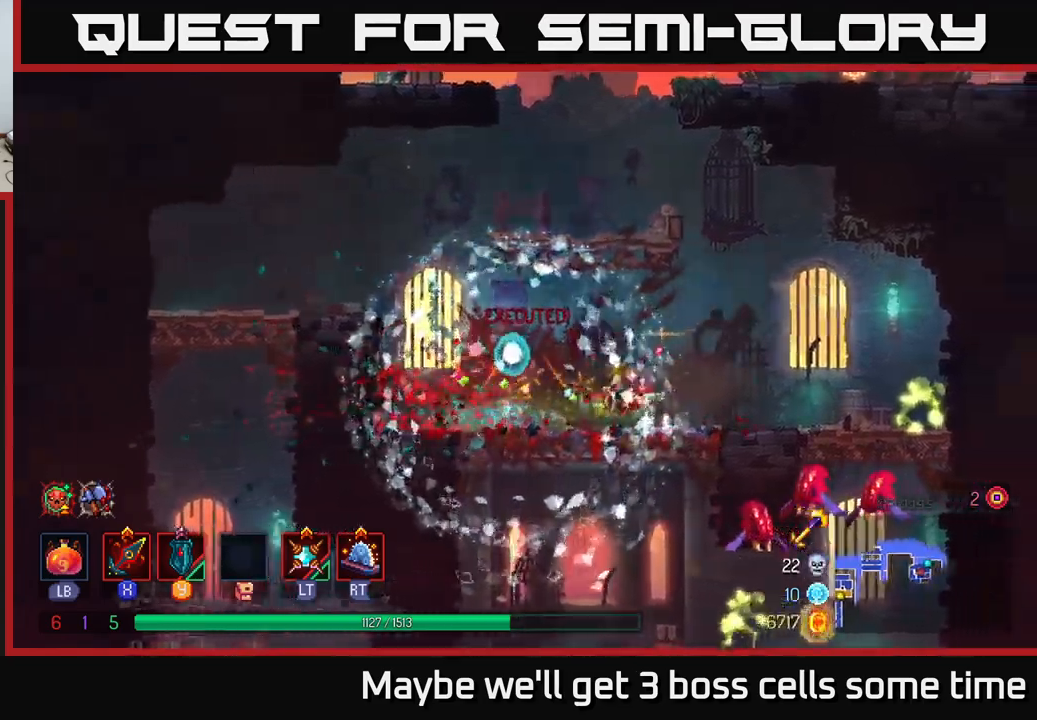
{"buttons": [], "left_stick": "right", "right_stick": "center", "events": [[267, "X", "down"], [367, "X", "up"]]}
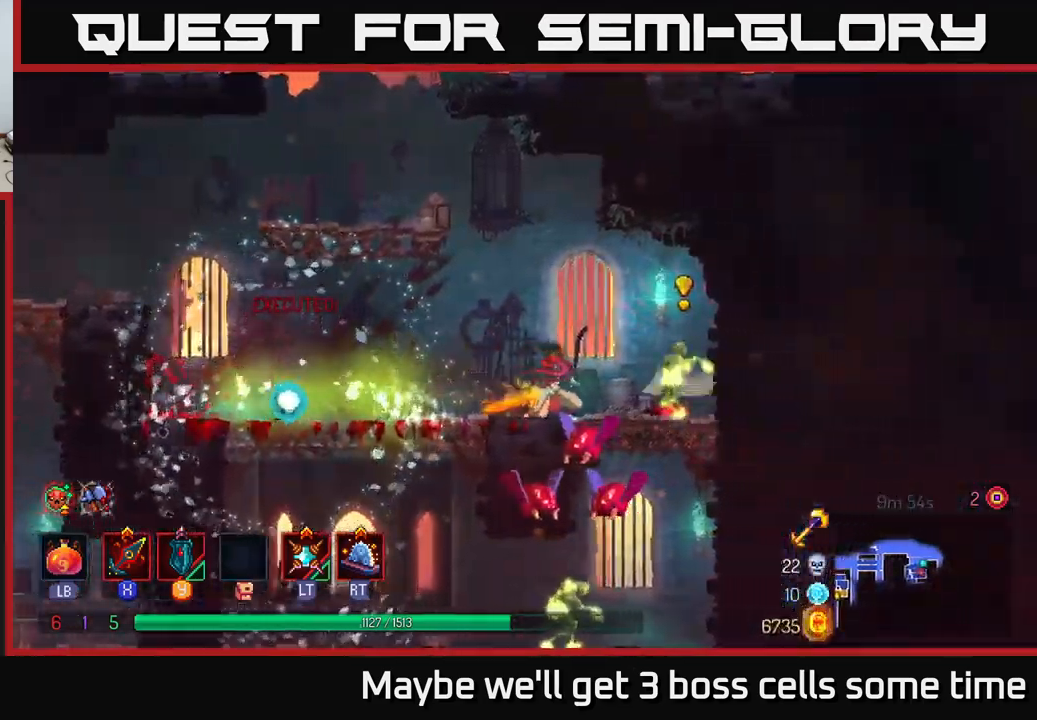
{"buttons": ["B"], "left_stick": "up-left", "right_stick": "center", "events": [[34, "B", "down"], [117, "B", "up"], [184, "B", "down"], [267, "B", "up"], [317, "B", "down"], [367, "B", "up"], [484, "B", "down"], [500, "left_stick", "up-left"]]}
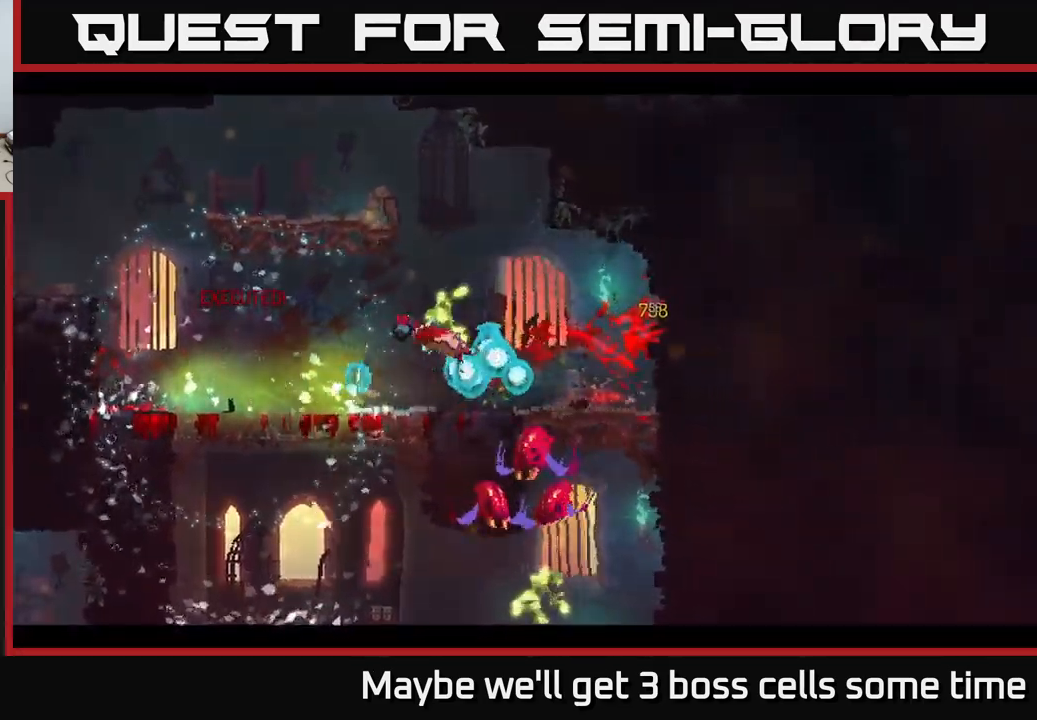
{"buttons": [], "left_stick": "right", "right_stick": "center", "events": [[34, "left_stick", "up"], [67, "B", "up"], [84, "left_stick", "center"], [134, "left_stick", "right"], [150, "B", "down"], [217, "B", "up"], [250, "B", "down"], [317, "B", "up"], [384, "B", "down"], [467, "B", "up"]]}
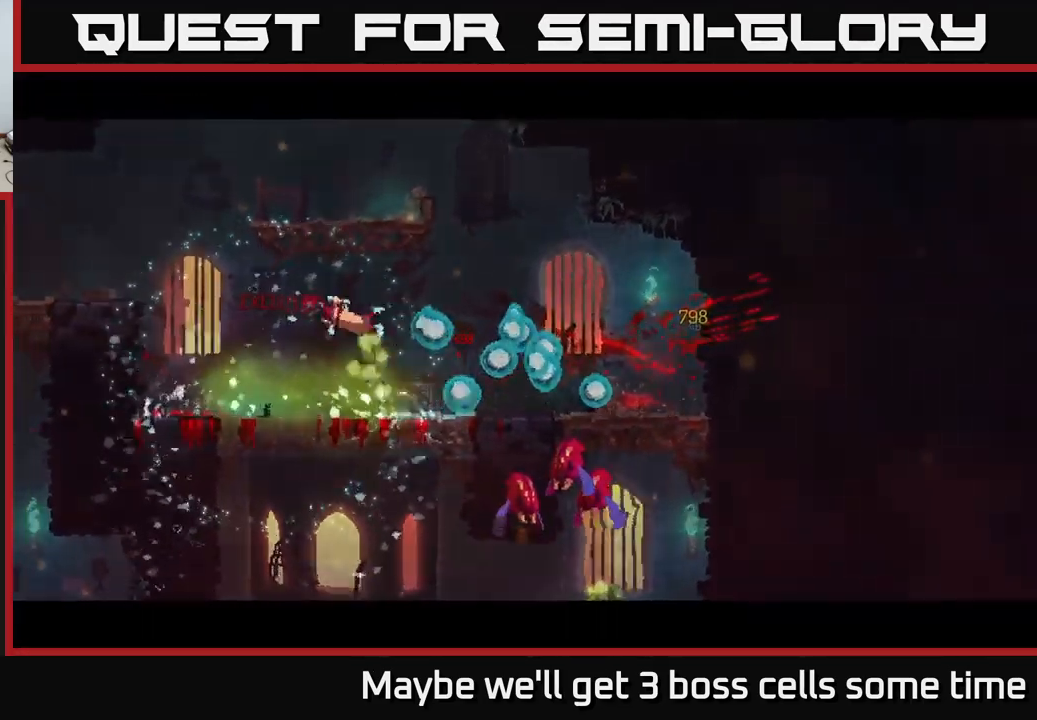
{"buttons": [], "left_stick": "center", "right_stick": "center", "events": [[34, "B", "down"], [117, "B", "up"], [167, "B", "down"], [300, "B", "up"], [317, "left_stick", "center"]]}